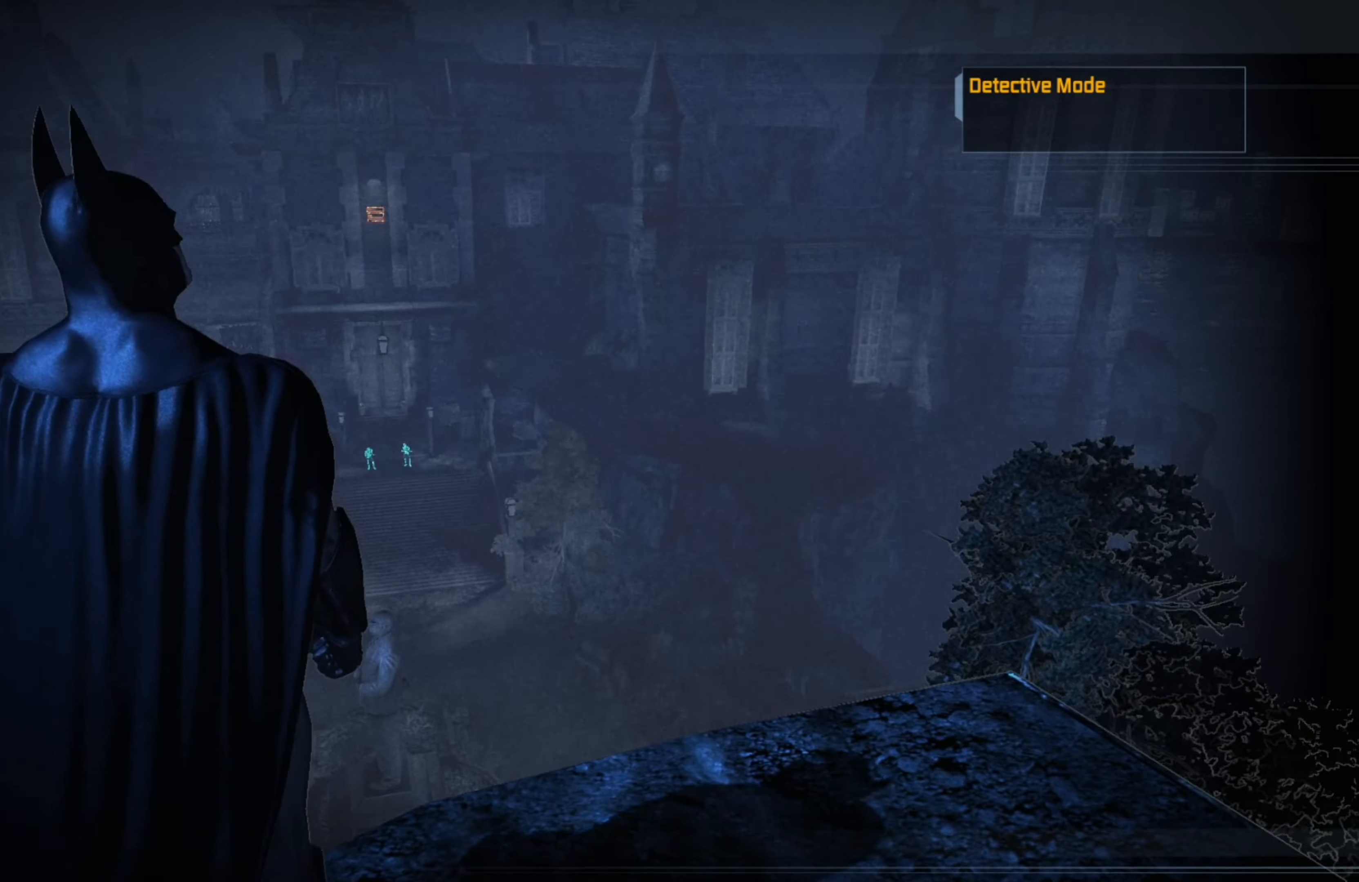
Gameplay with a controller (Xbox layout); each line is a JSON object with the inputs held at the frame after it. "events" lists button and stick changes between this image and that frame as [ms after this image, input, new state], when the widget could be followed in between.
{"buttons": [], "left_stick": "center", "right_stick": "center", "events": [[120, "right_stick", "center"]]}
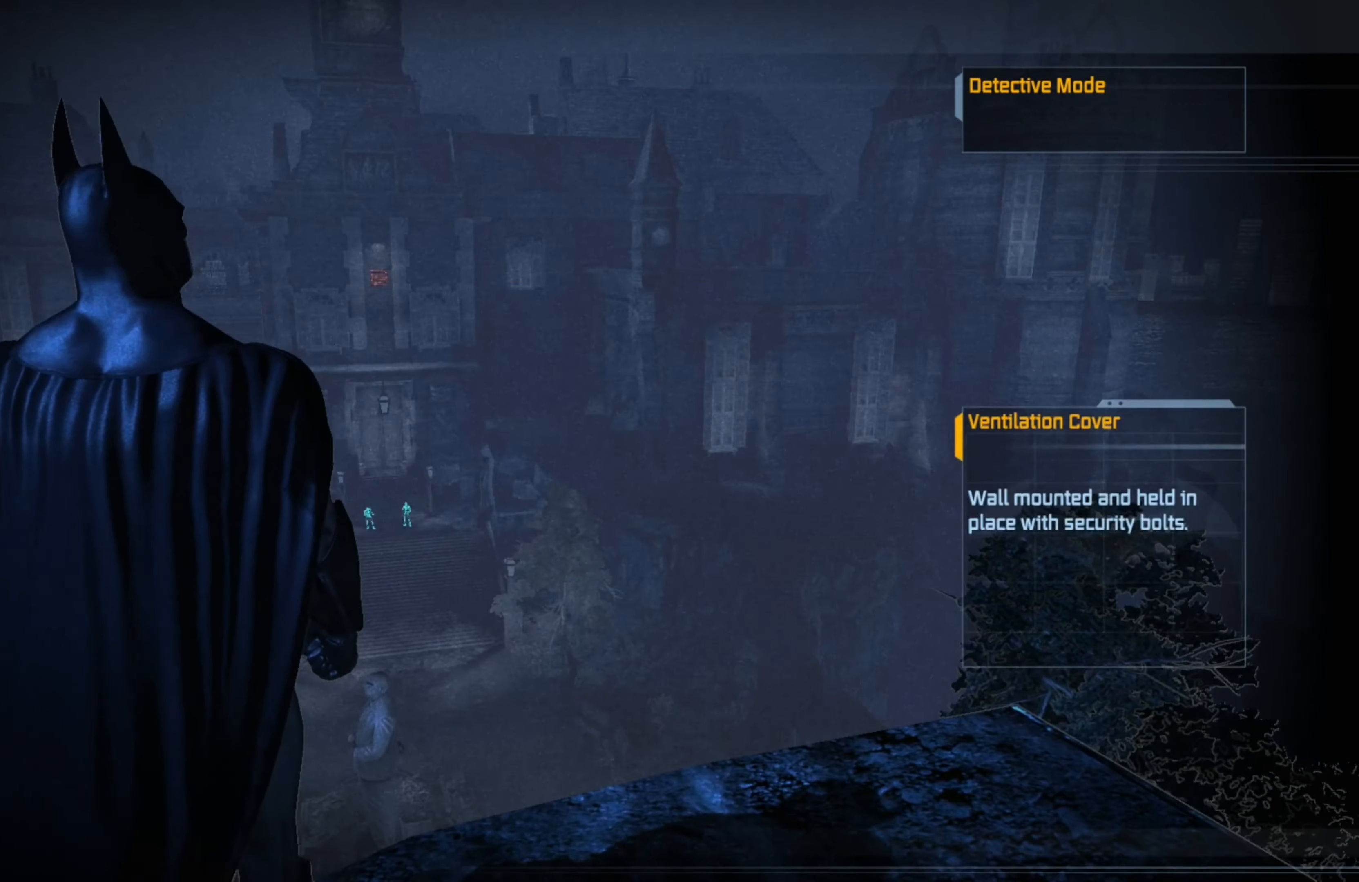
{"buttons": [], "left_stick": "center", "right_stick": "center", "events": [[20, "right_stick", "left"], [180, "right_stick", "center"]]}
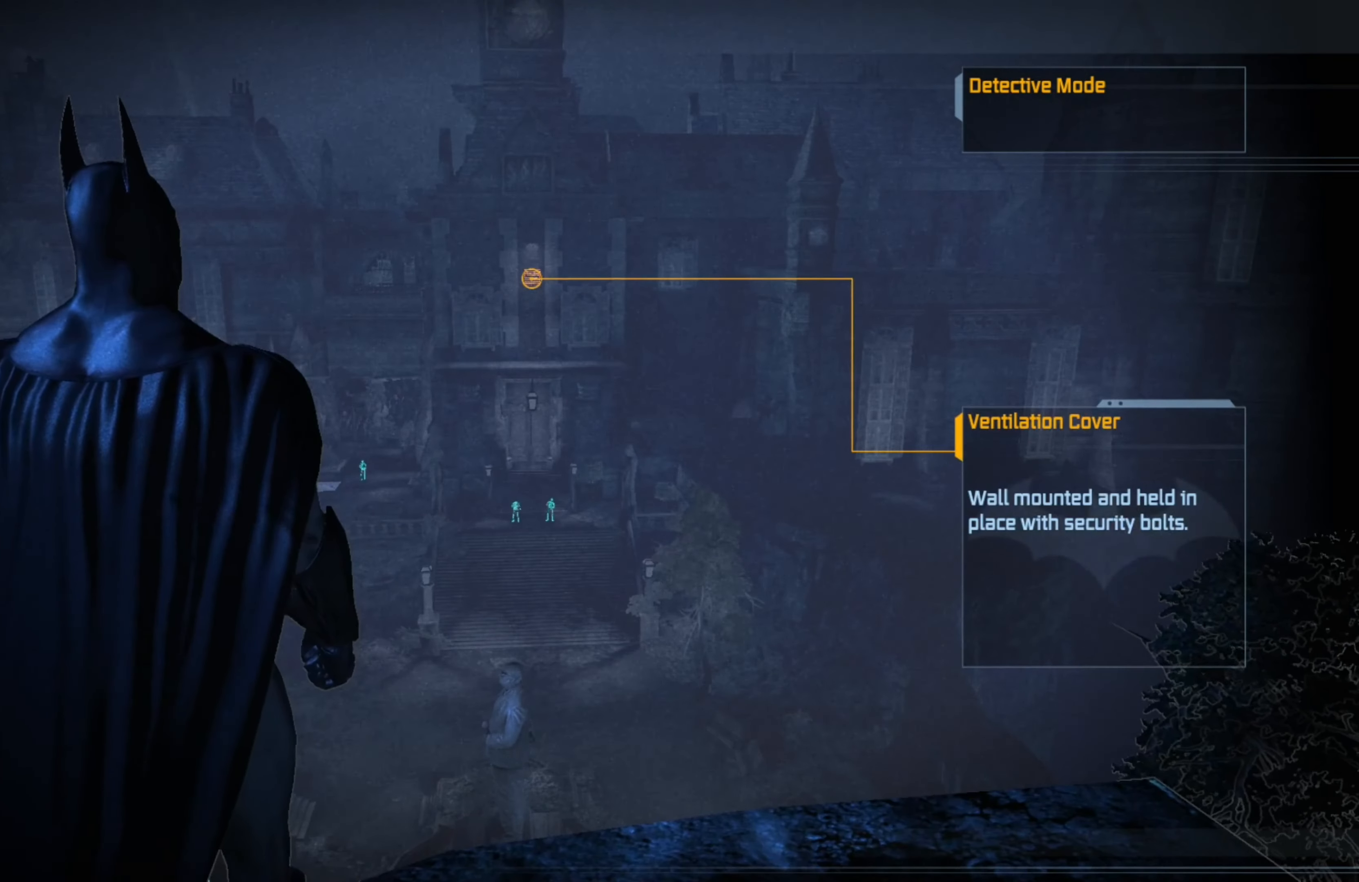
{"buttons": [], "left_stick": "center", "right_stick": "center", "events": [[400, "L1", "down"], [480, "L1", "up"]]}
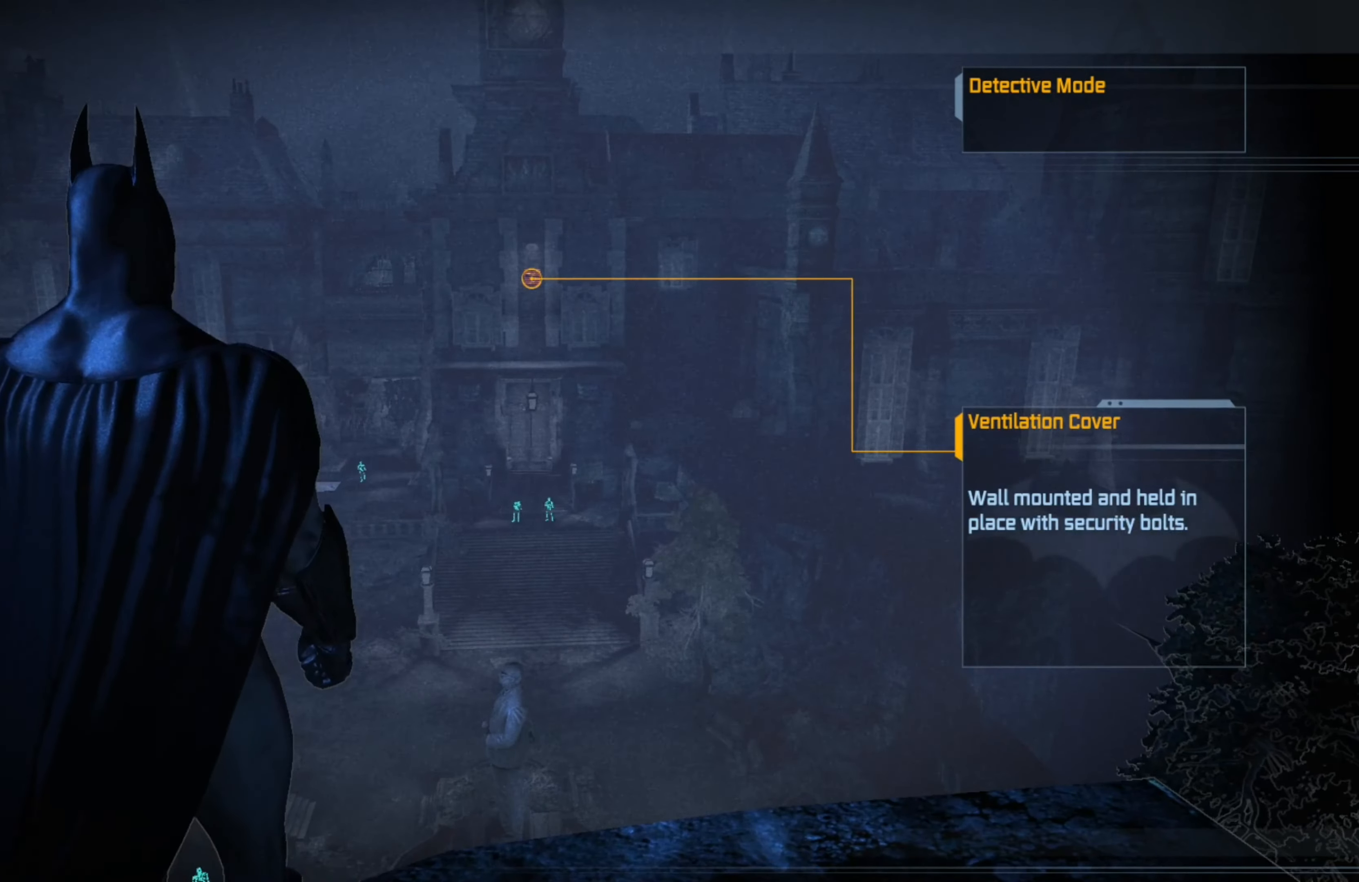
{"buttons": [], "left_stick": "center", "right_stick": "down", "events": [[200, "right_stick", "down"]]}
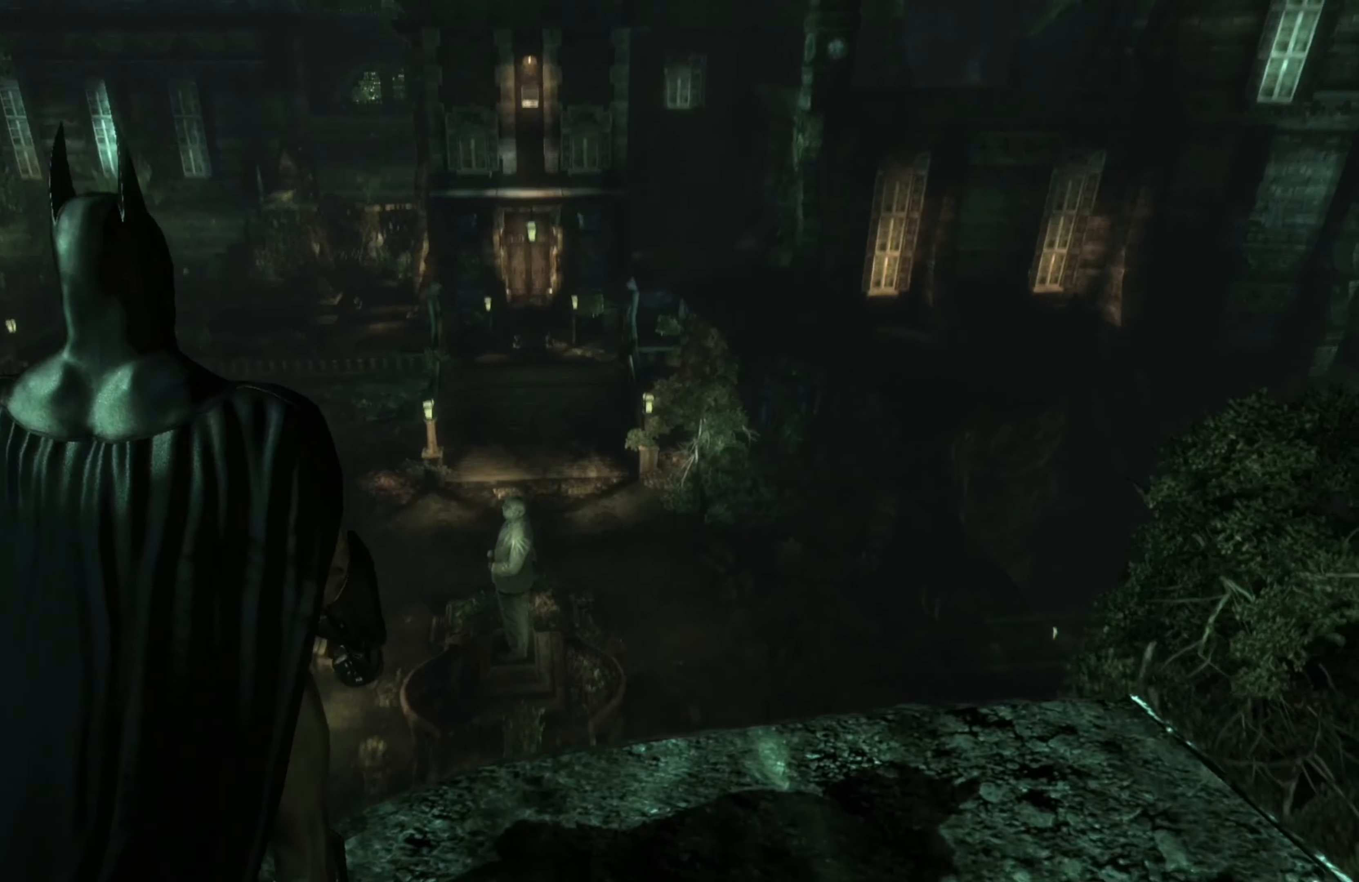
{"buttons": [], "left_stick": "center", "right_stick": "center", "events": [[400, "right_stick", "center"]]}
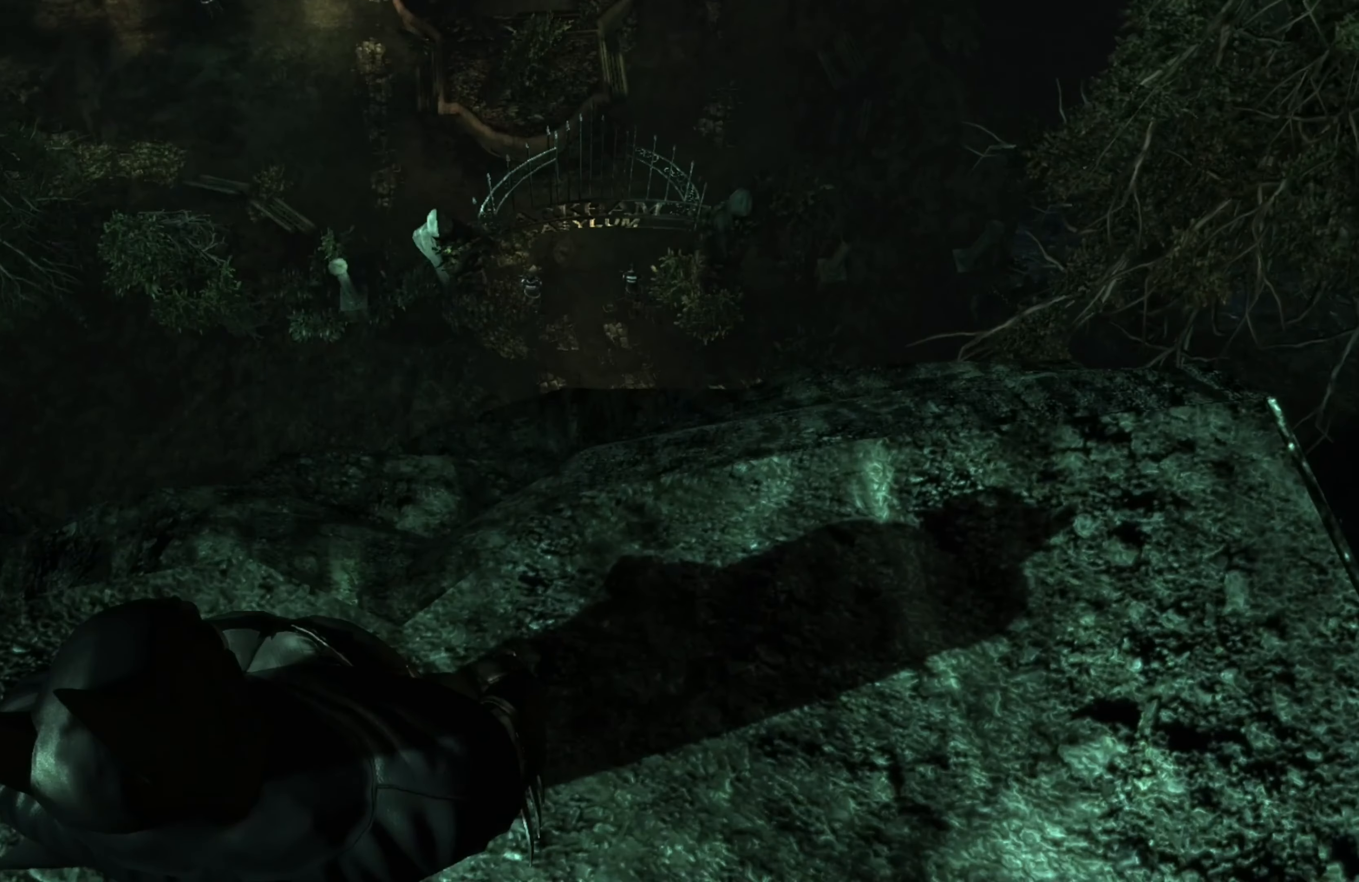
{"buttons": [], "left_stick": "center", "right_stick": "center", "events": [[180, "right_stick", "right"], [360, "right_stick", "center"]]}
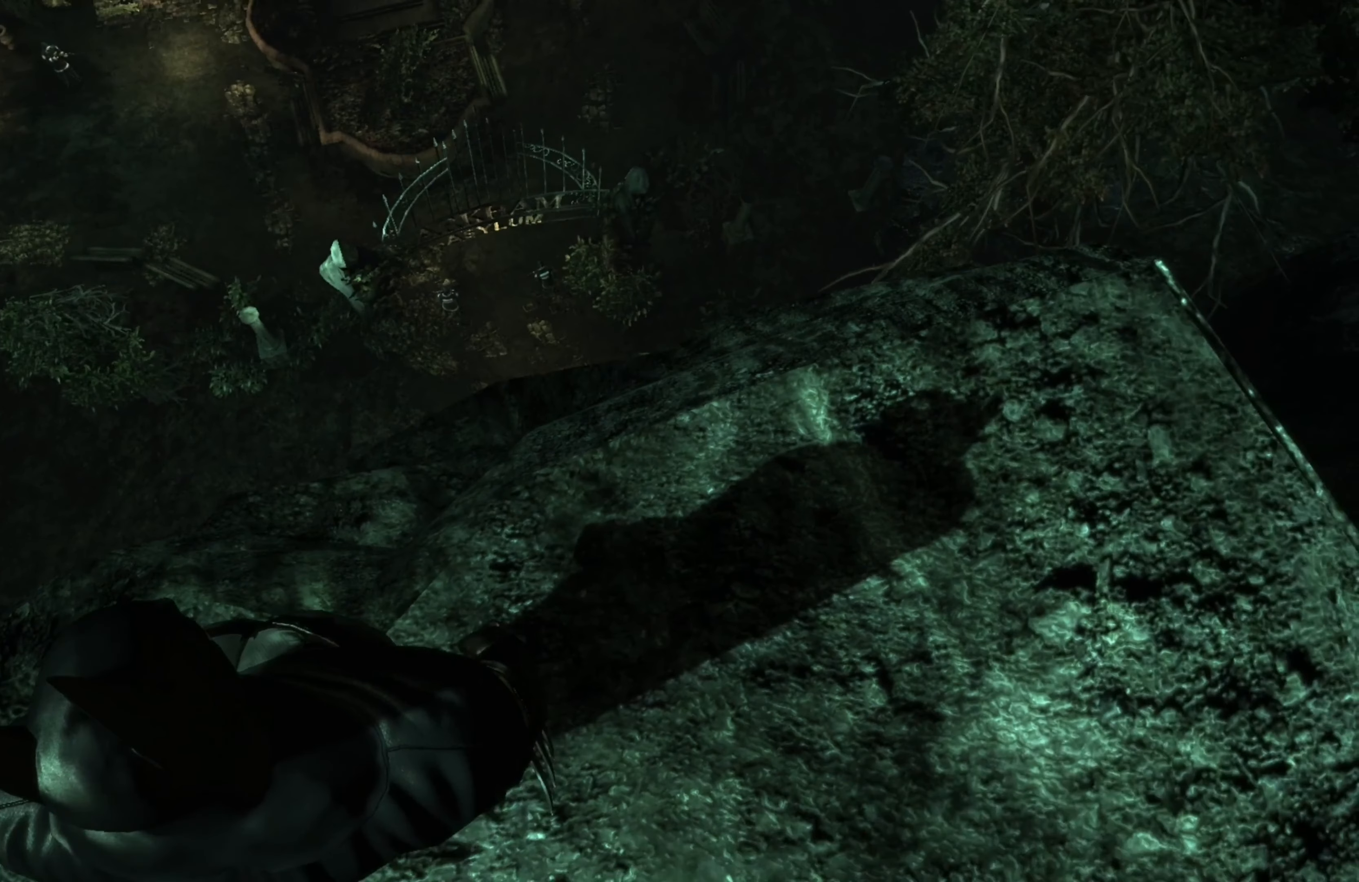
{"buttons": [], "left_stick": "up", "right_stick": "center", "events": [[60, "left_stick", "up"], [220, "A", "down"], [360, "A", "up"]]}
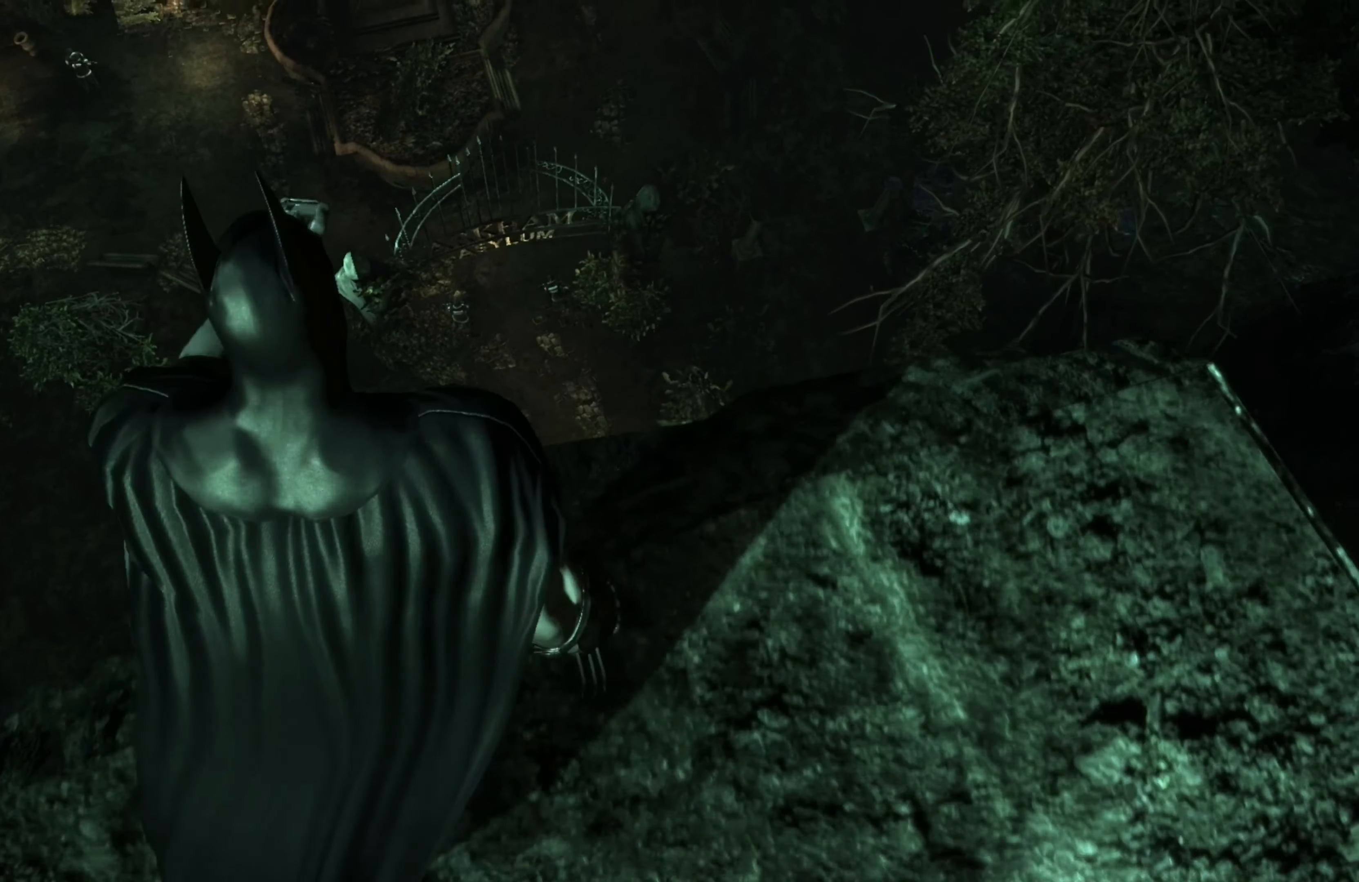
{"buttons": [], "left_stick": "up", "right_stick": "center", "events": []}
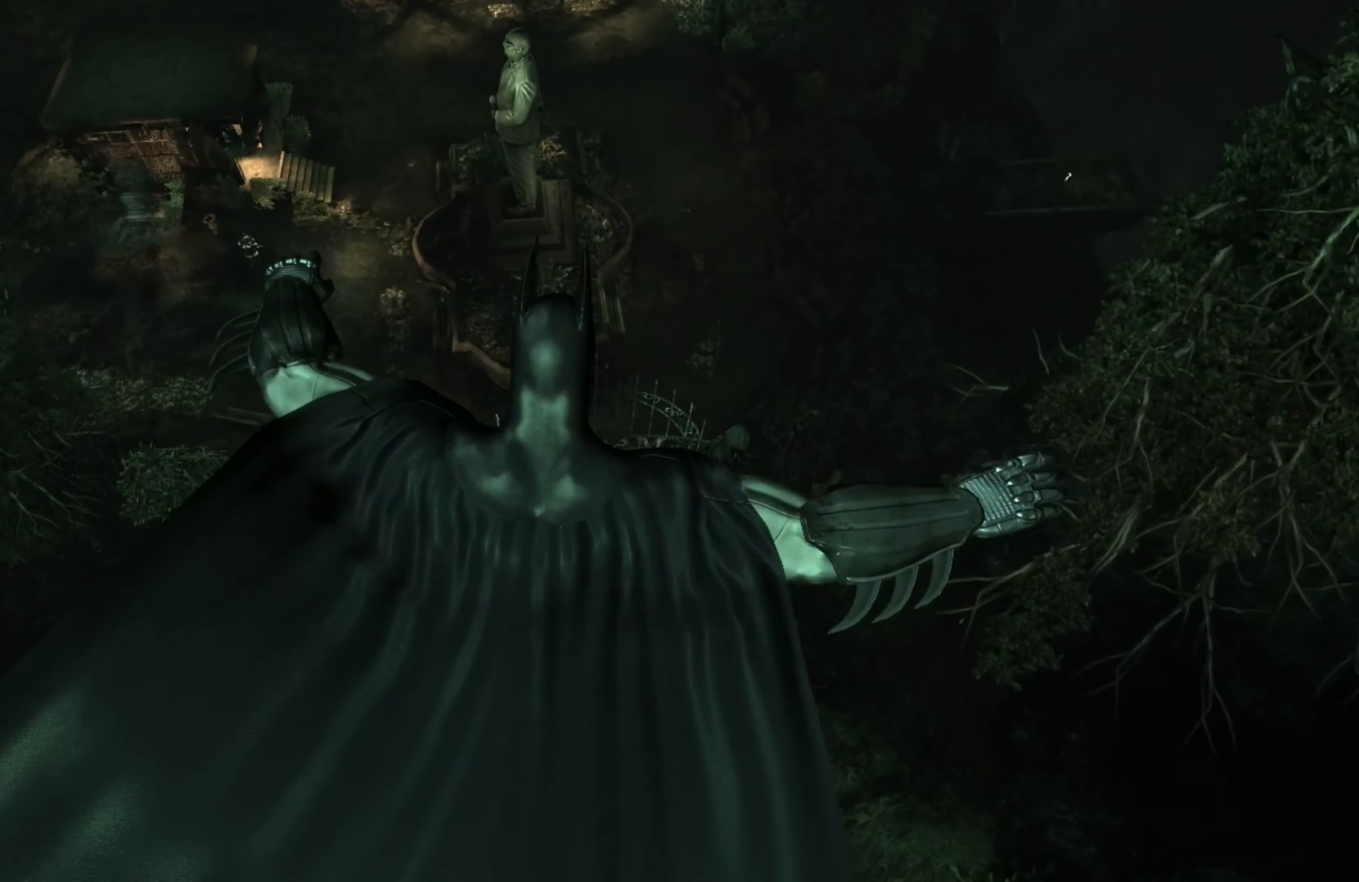
{"buttons": [], "left_stick": "up", "right_stick": "center", "events": []}
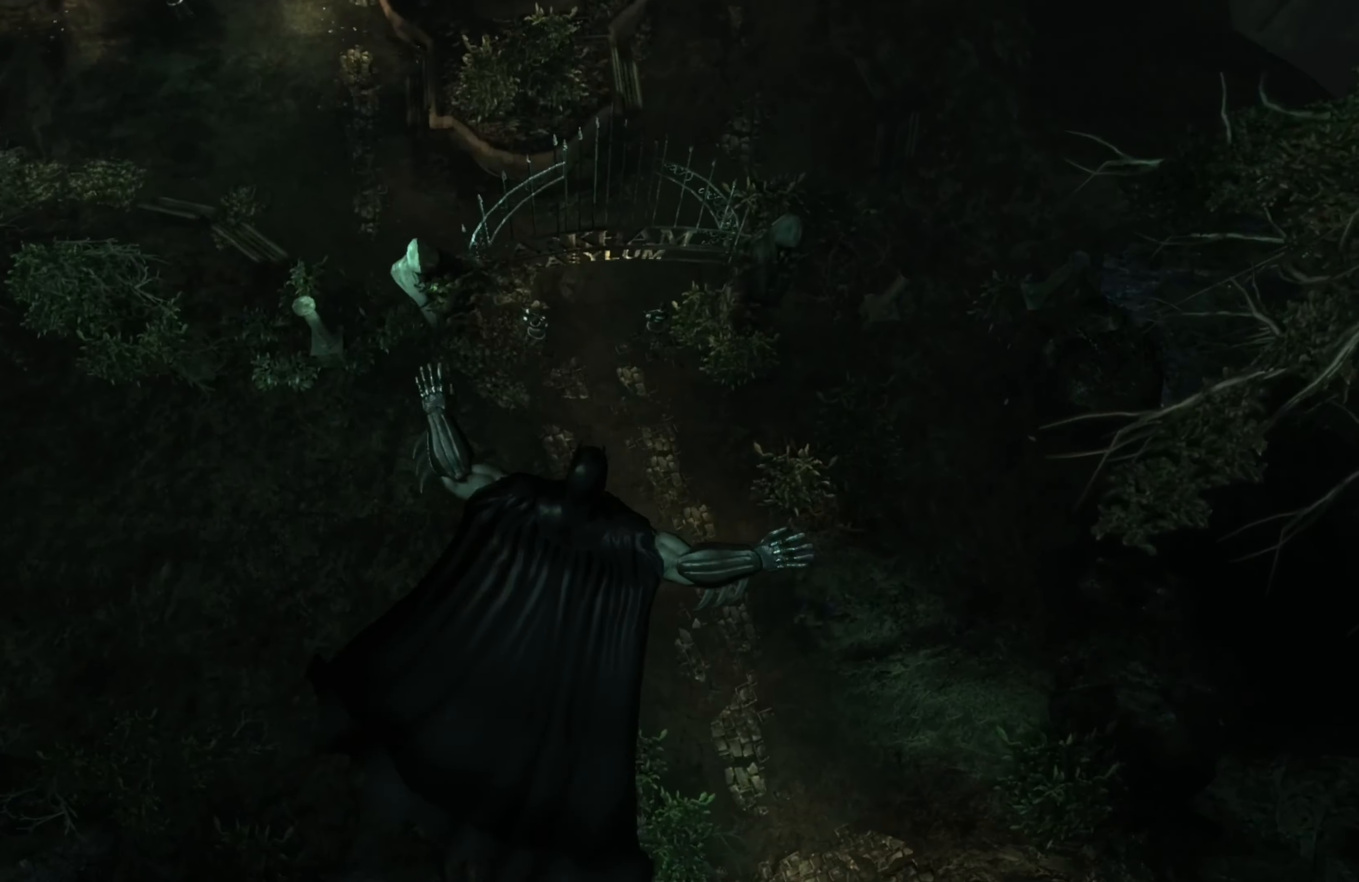
{"buttons": [], "left_stick": "up", "right_stick": "center", "events": []}
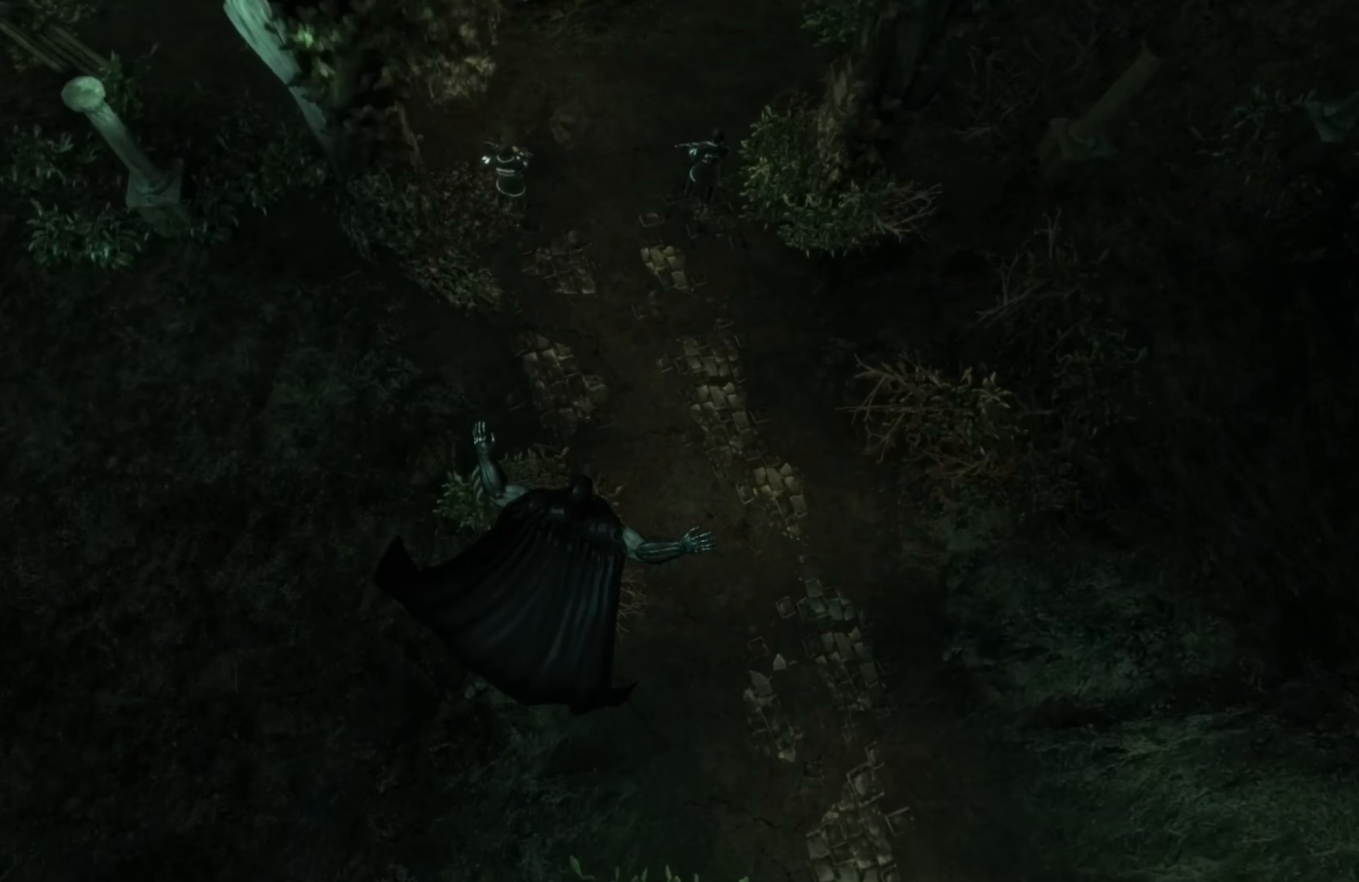
{"buttons": [], "left_stick": "up", "right_stick": "center", "events": []}
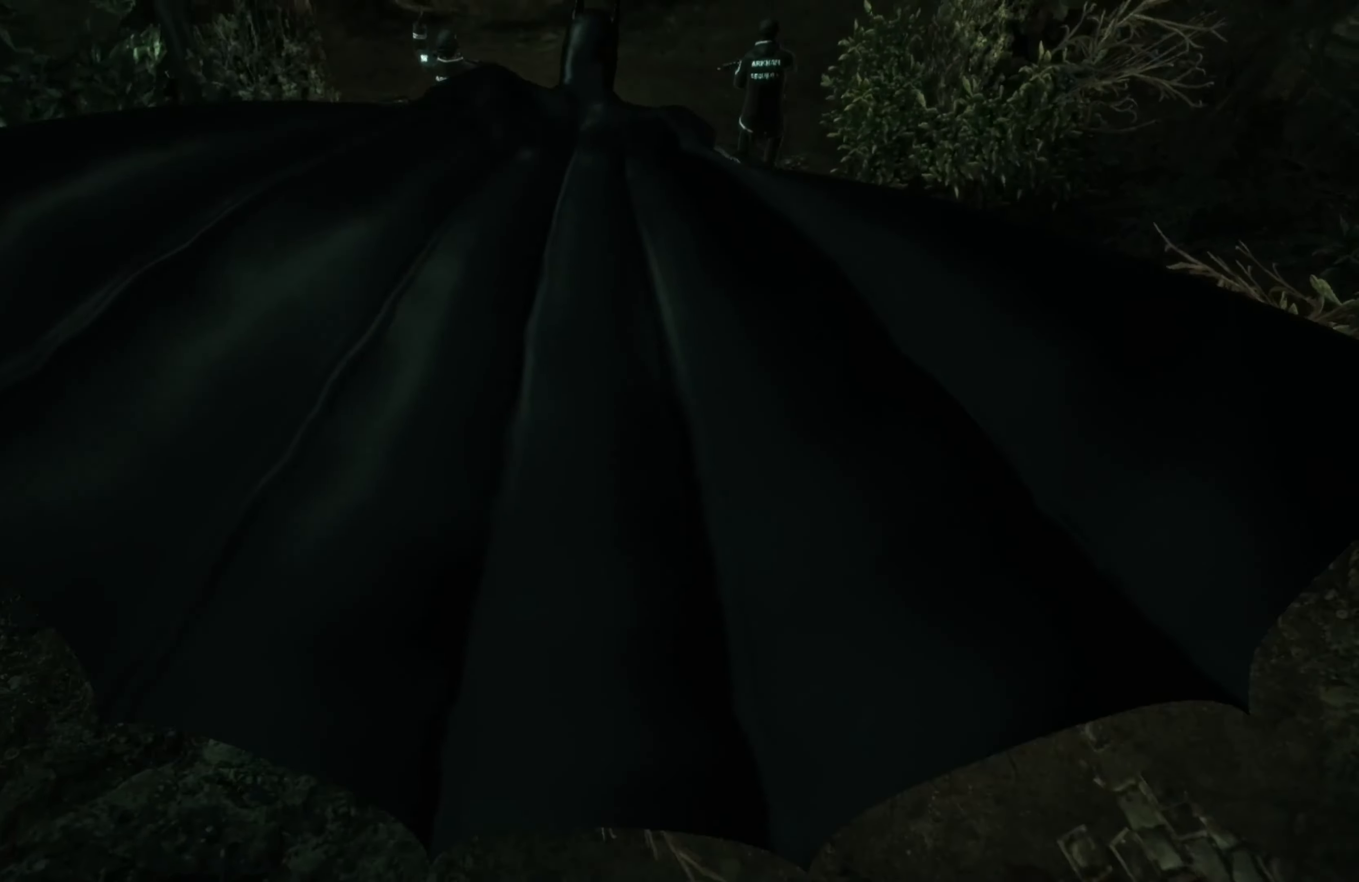
{"buttons": [], "left_stick": "up", "right_stick": "center", "events": []}
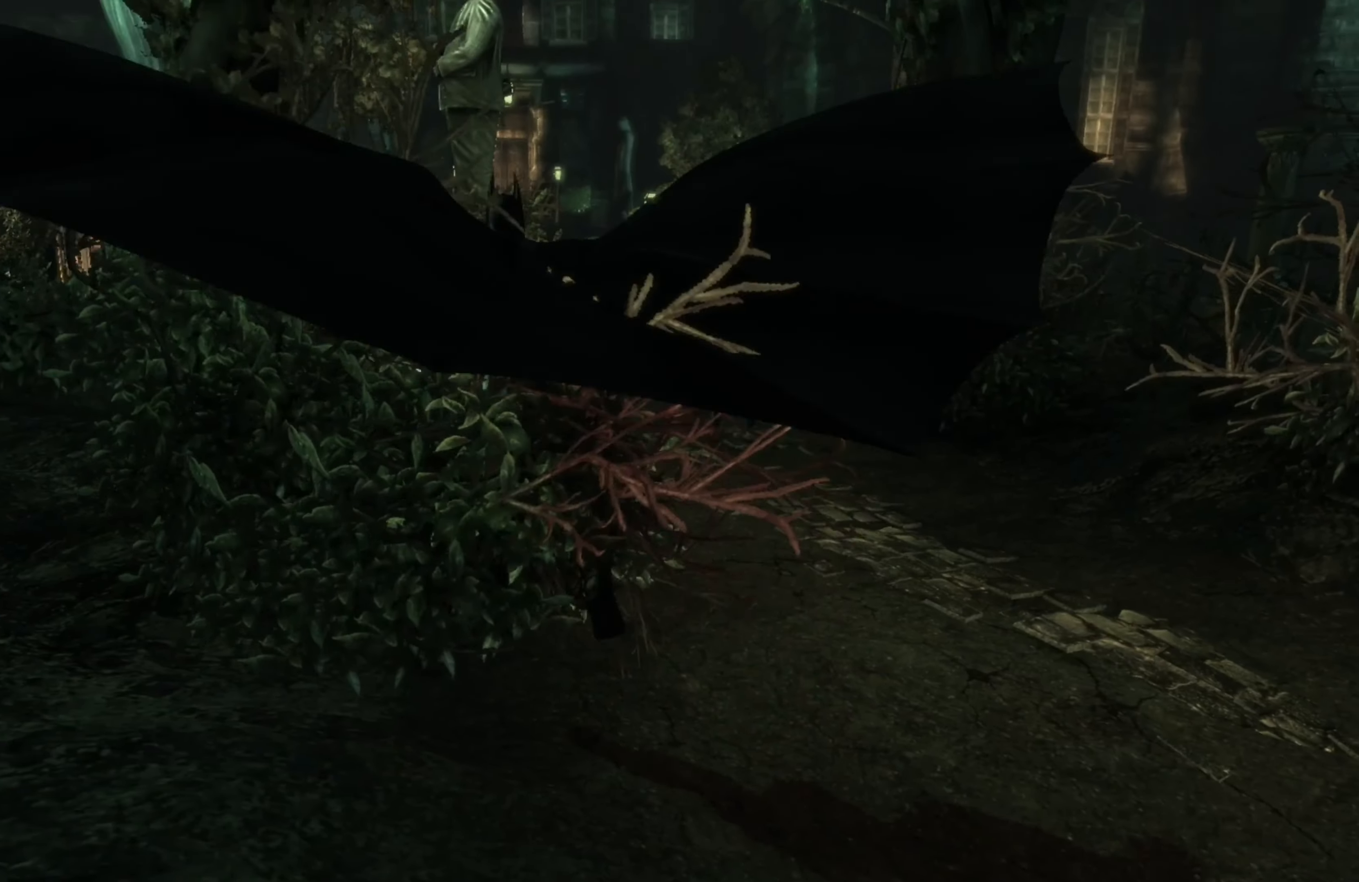
{"buttons": [], "left_stick": "up", "right_stick": "center", "events": []}
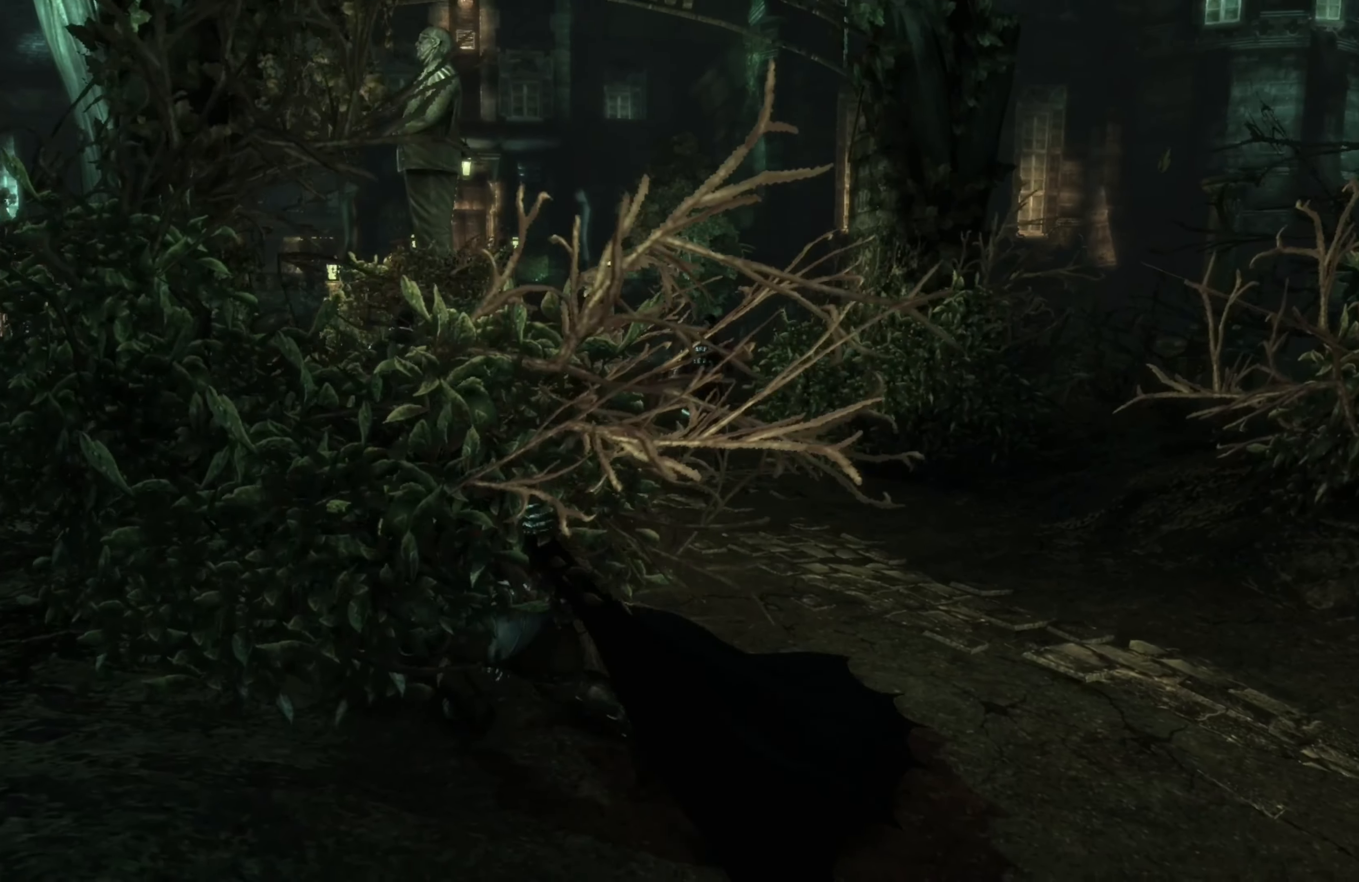
{"buttons": [], "left_stick": "up", "right_stick": "center", "events": []}
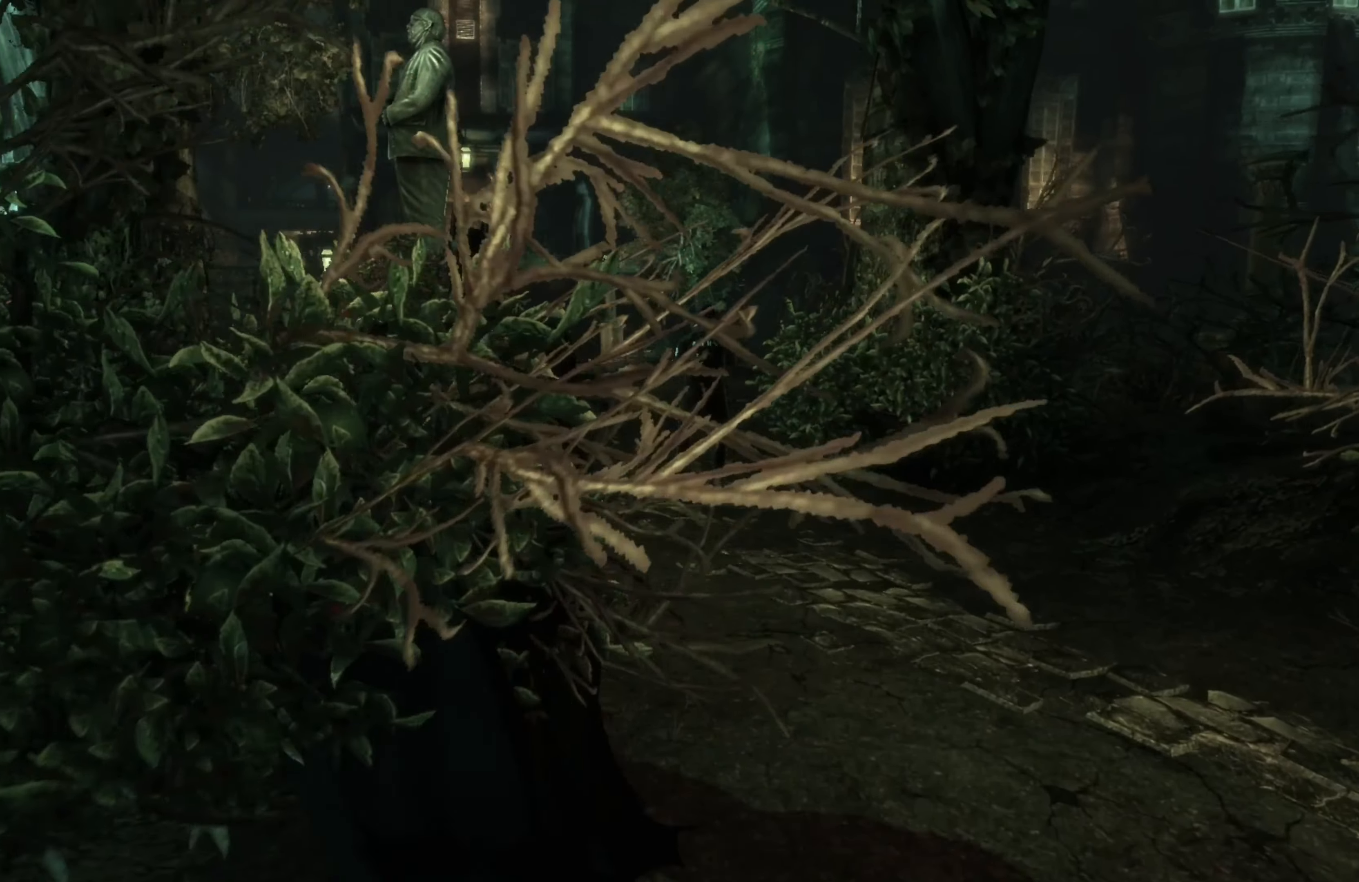
{"buttons": [], "left_stick": "up", "right_stick": "center", "events": []}
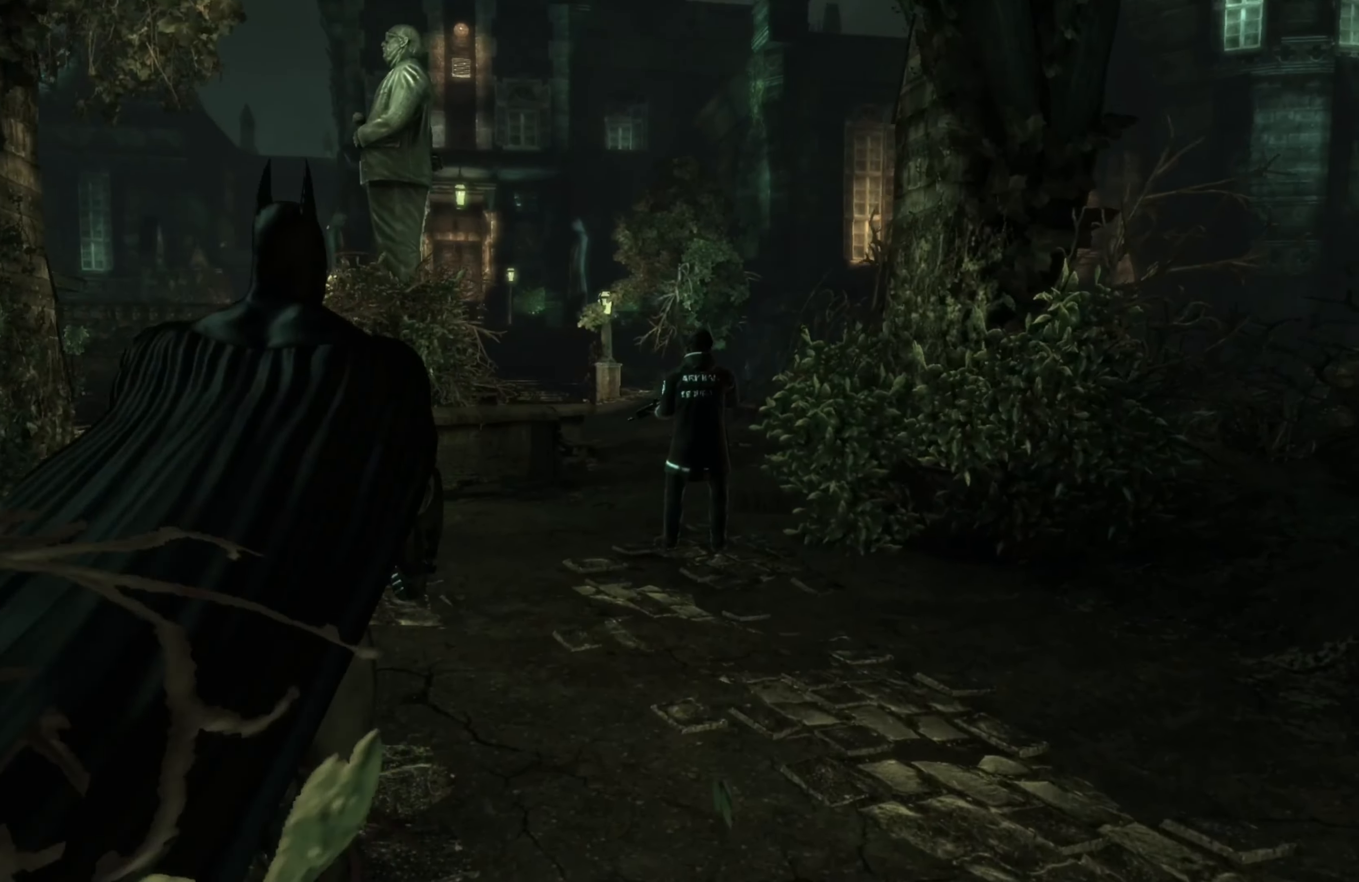
{"buttons": [], "left_stick": "up", "right_stick": "center", "events": []}
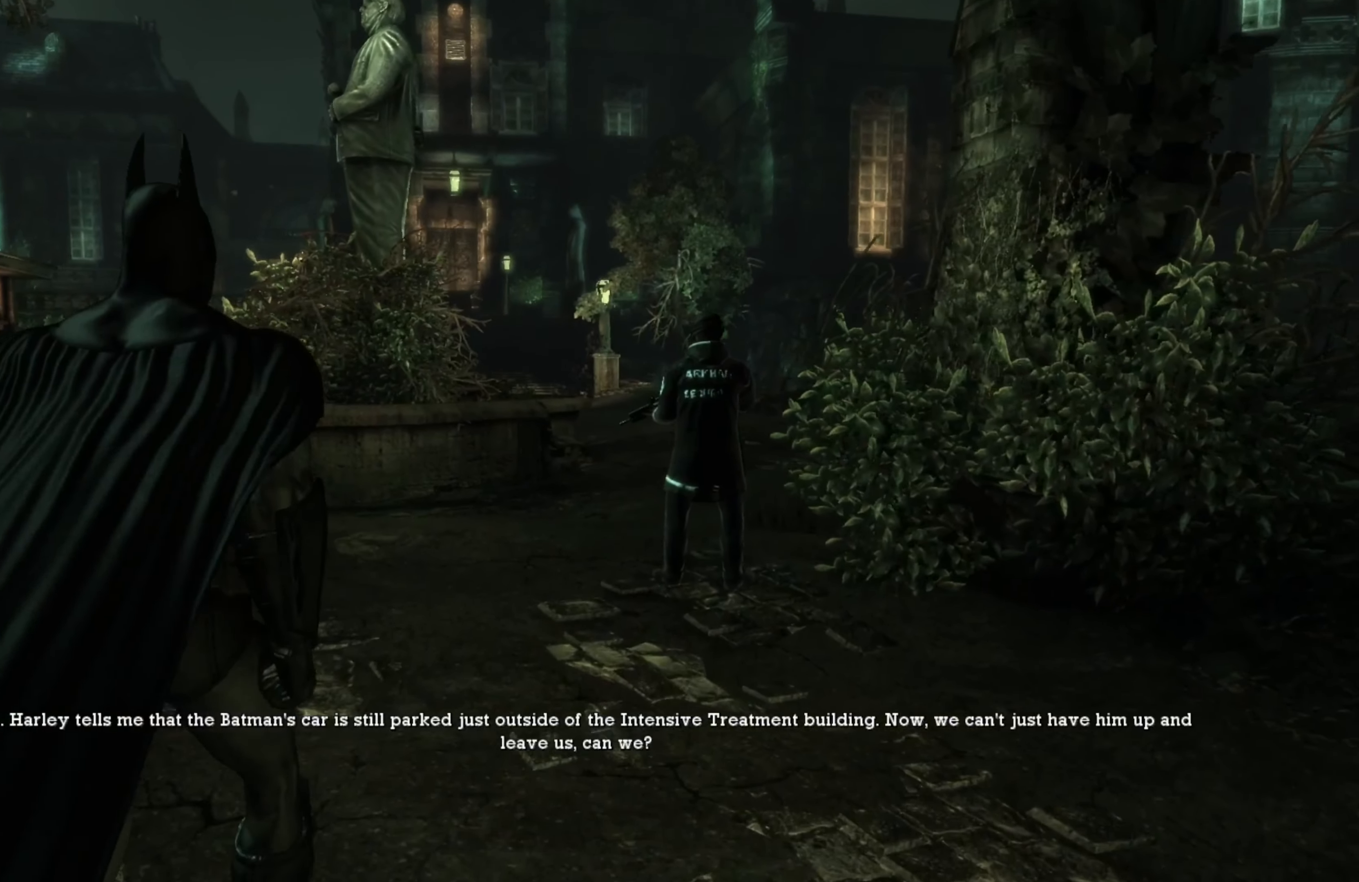
{"buttons": [], "left_stick": "up", "right_stick": "center", "events": []}
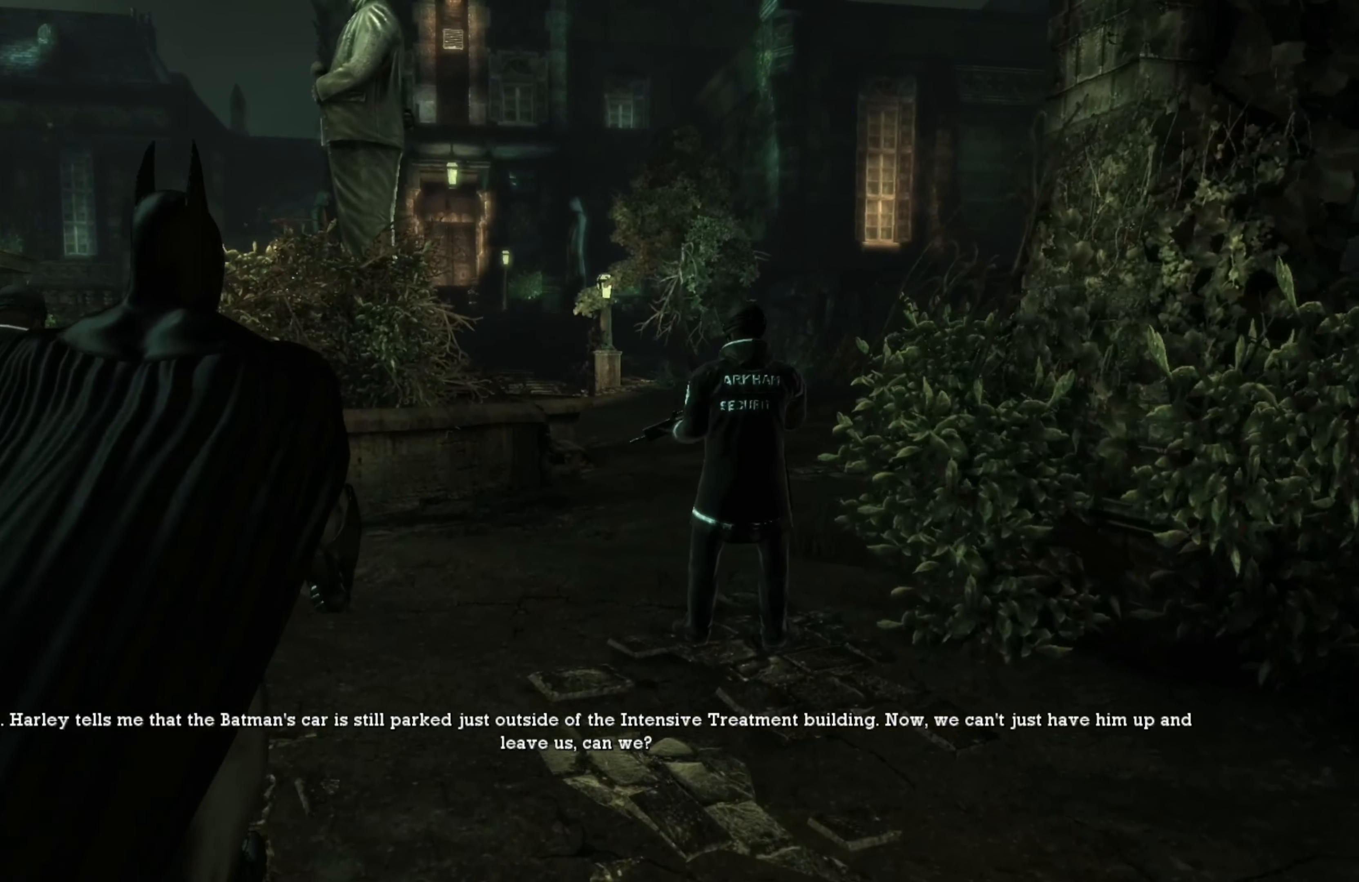
{"buttons": [], "left_stick": "up", "right_stick": "right", "events": [[460, "right_stick", "right"]]}
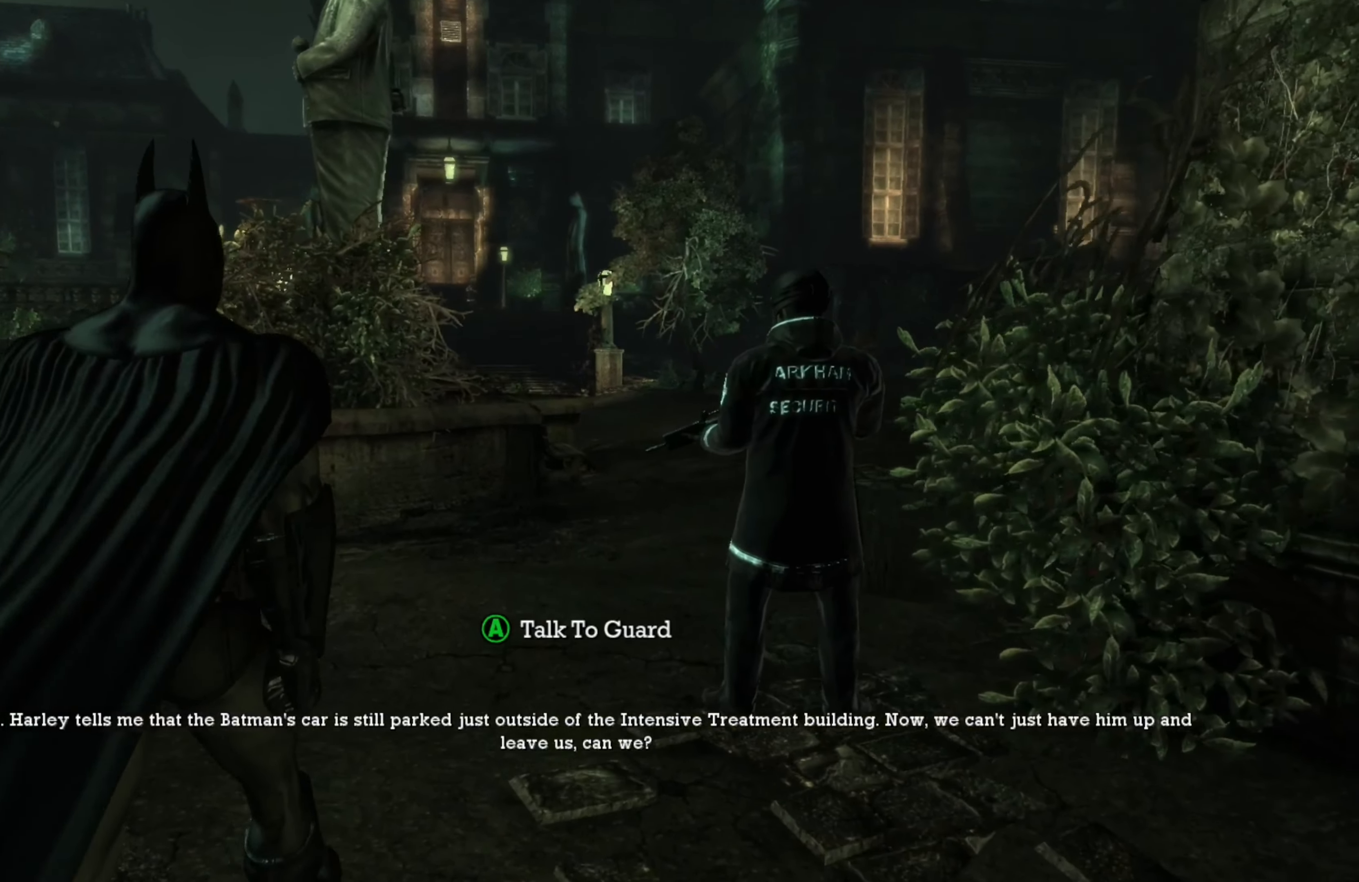
{"buttons": [], "left_stick": "center", "right_stick": "center", "events": [[420, "right_stick", "center"], [440, "left_stick", "center"]]}
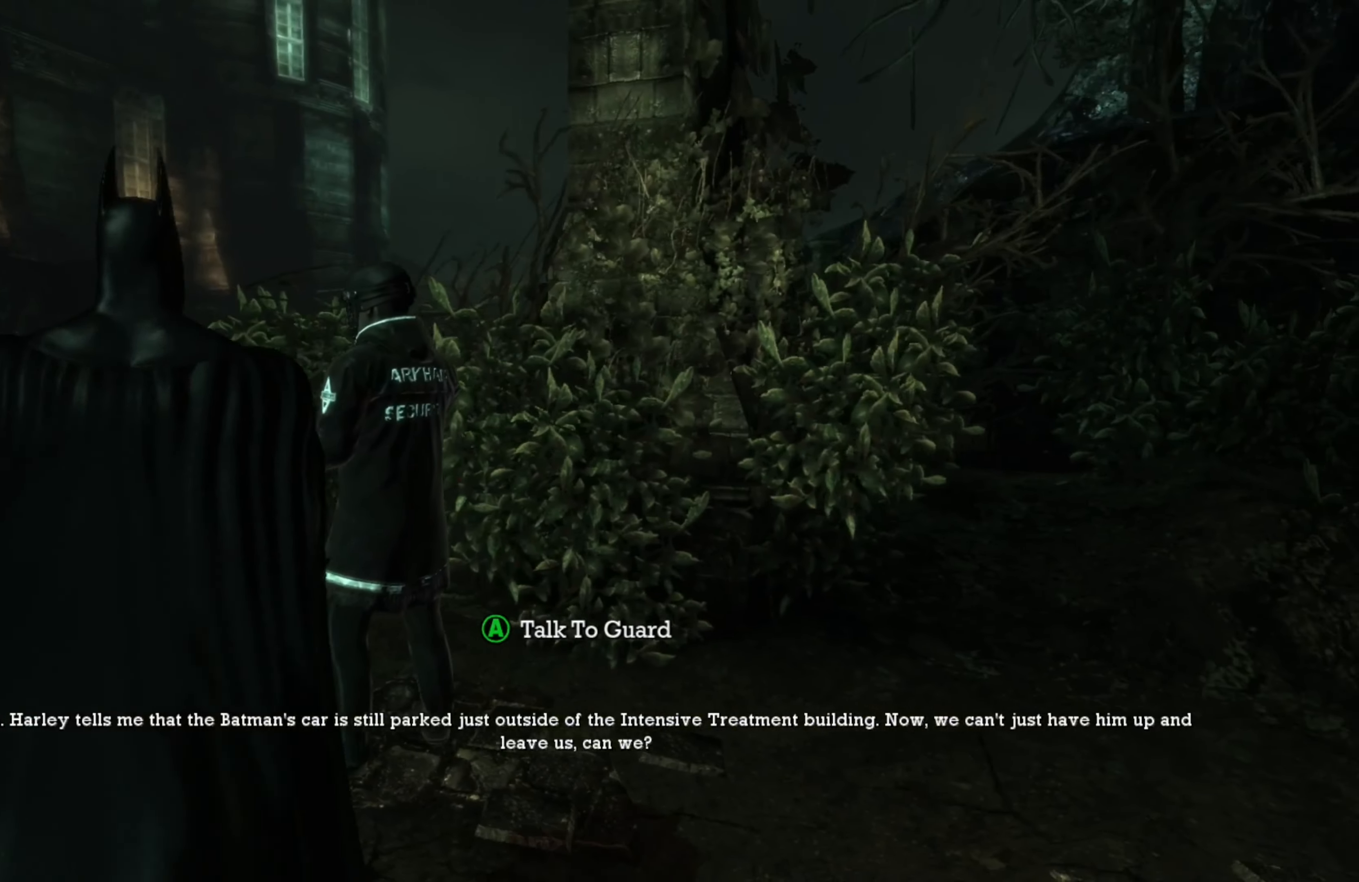
{"buttons": [], "left_stick": "center", "right_stick": "center", "events": [[100, "right_stick", "right"], [340, "right_stick", "center"]]}
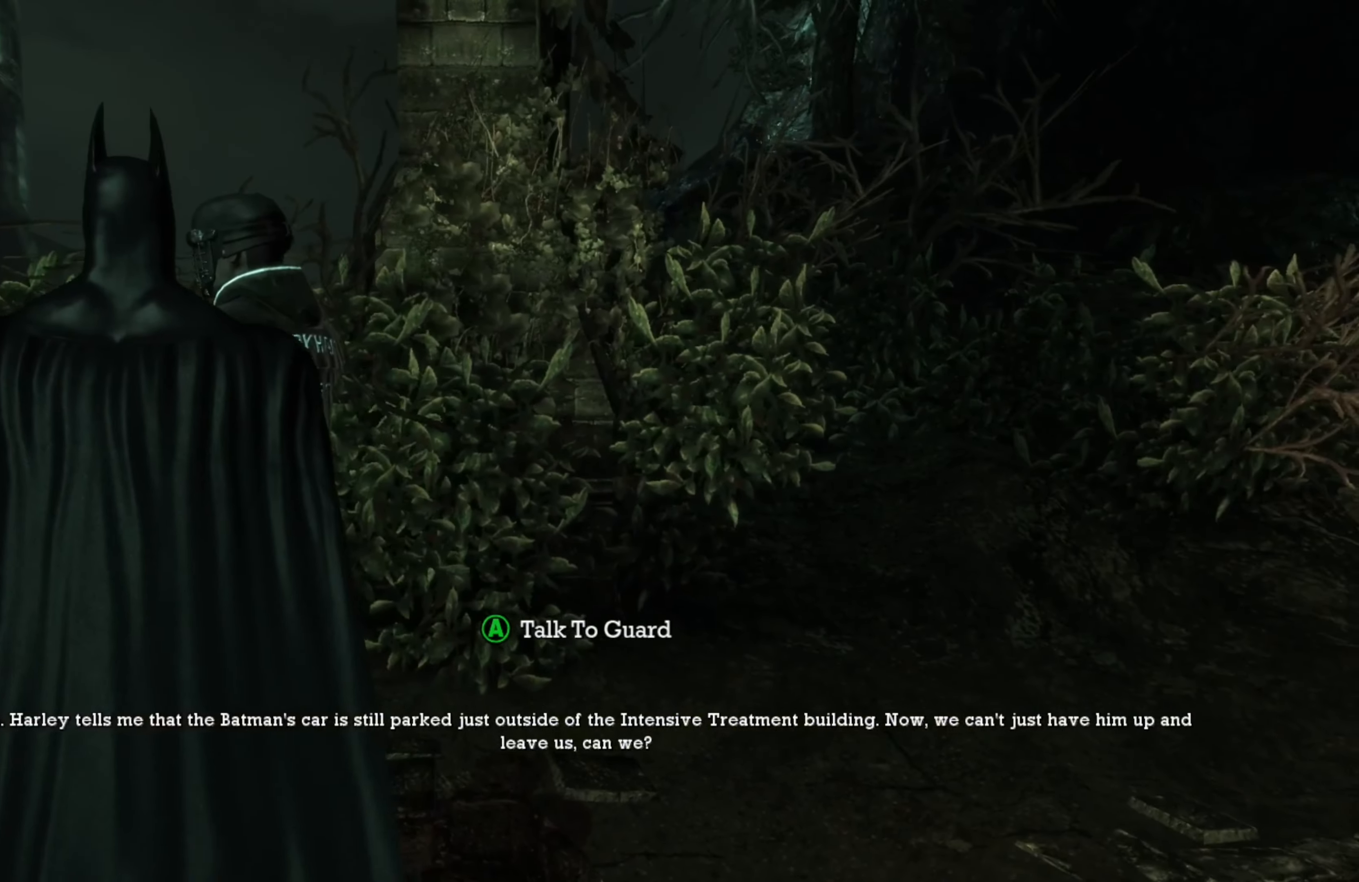
{"buttons": [], "left_stick": "down-left", "right_stick": "right", "events": [[220, "left_stick", "left"], [360, "right_stick", "right"], [500, "left_stick", "down-left"]]}
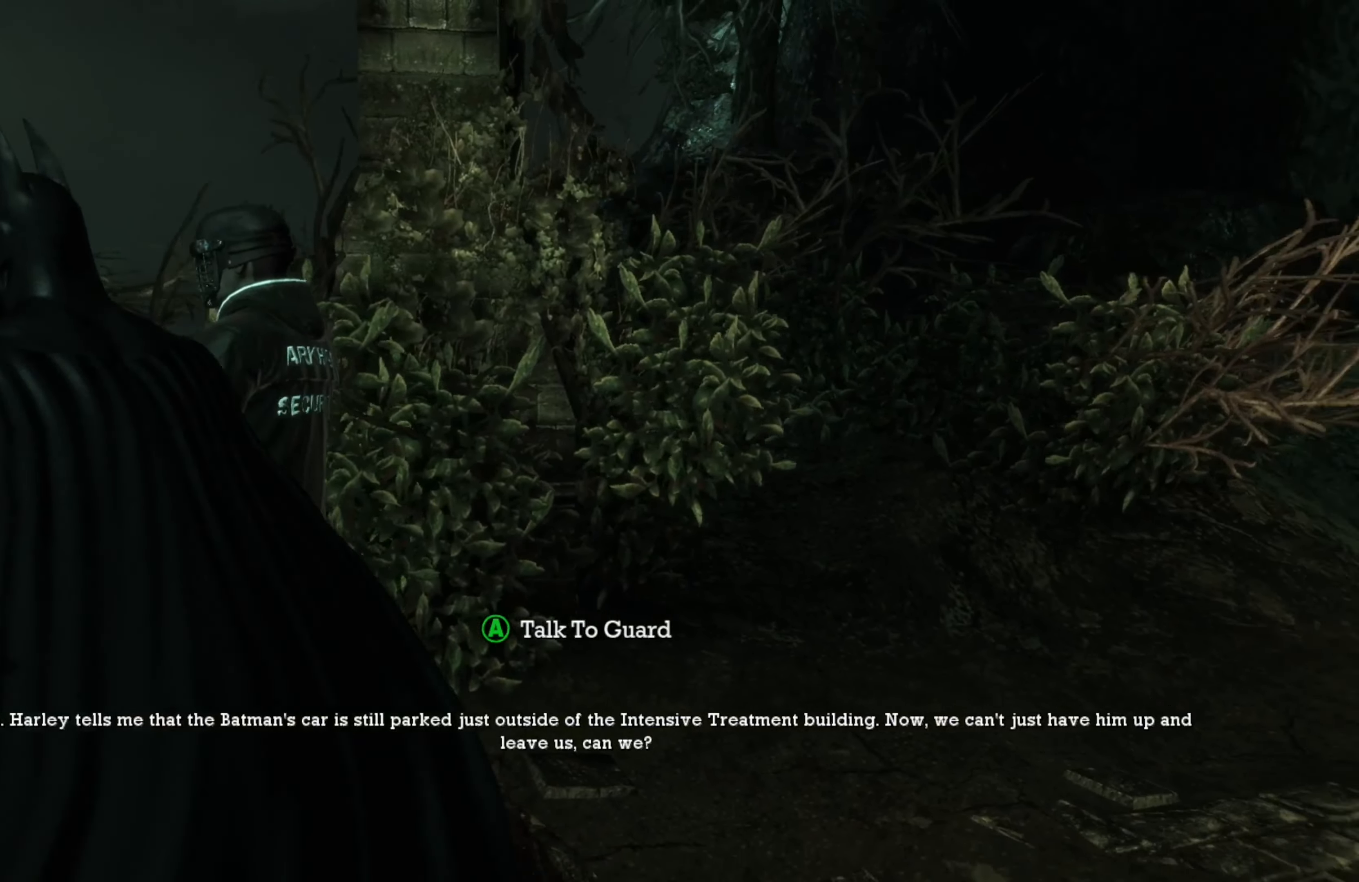
{"buttons": [], "left_stick": "center", "right_stick": "center", "events": [[300, "left_stick", "center"], [380, "right_stick", "center"]]}
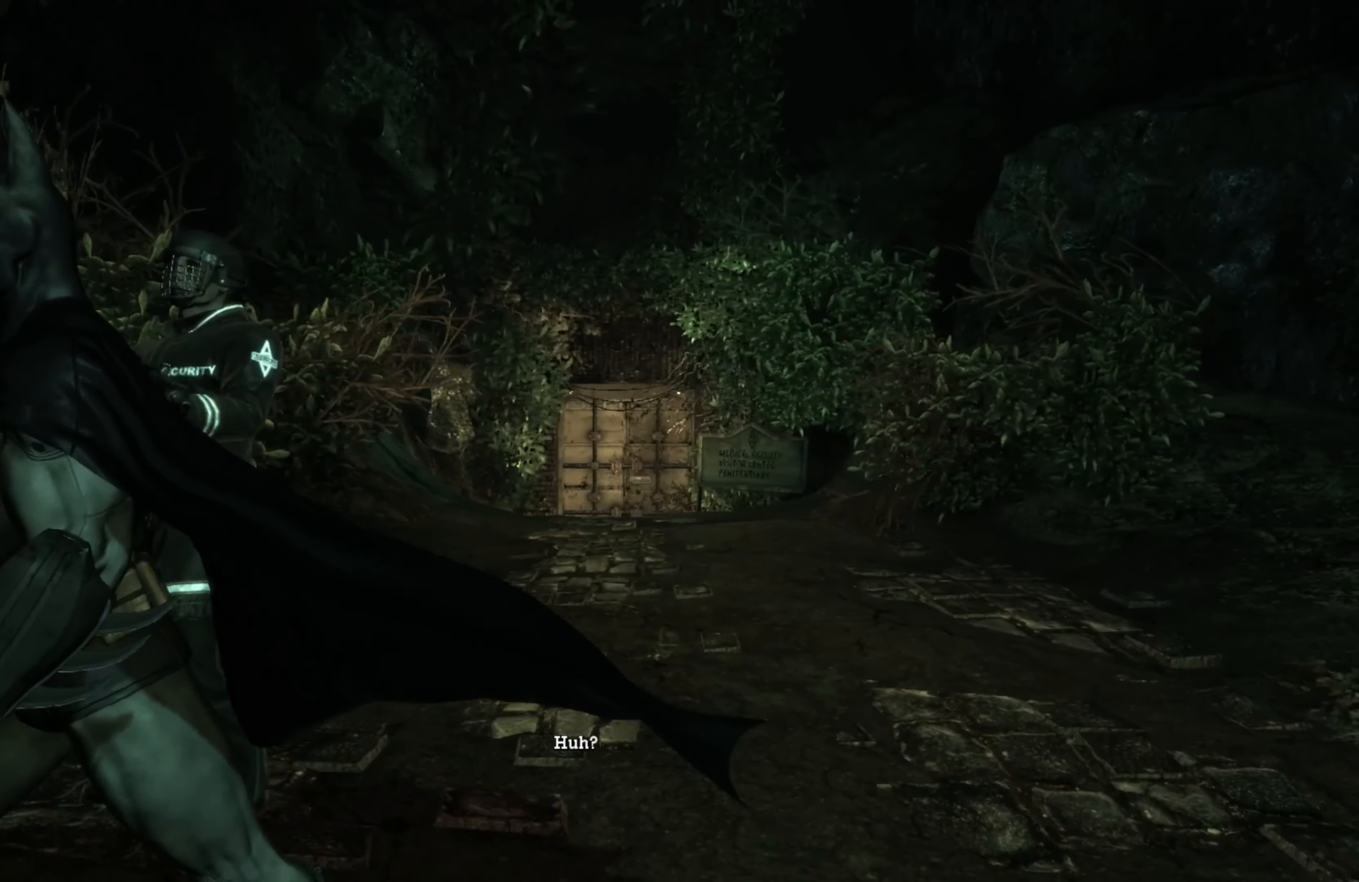
{"buttons": [], "left_stick": "center", "right_stick": "center", "events": []}
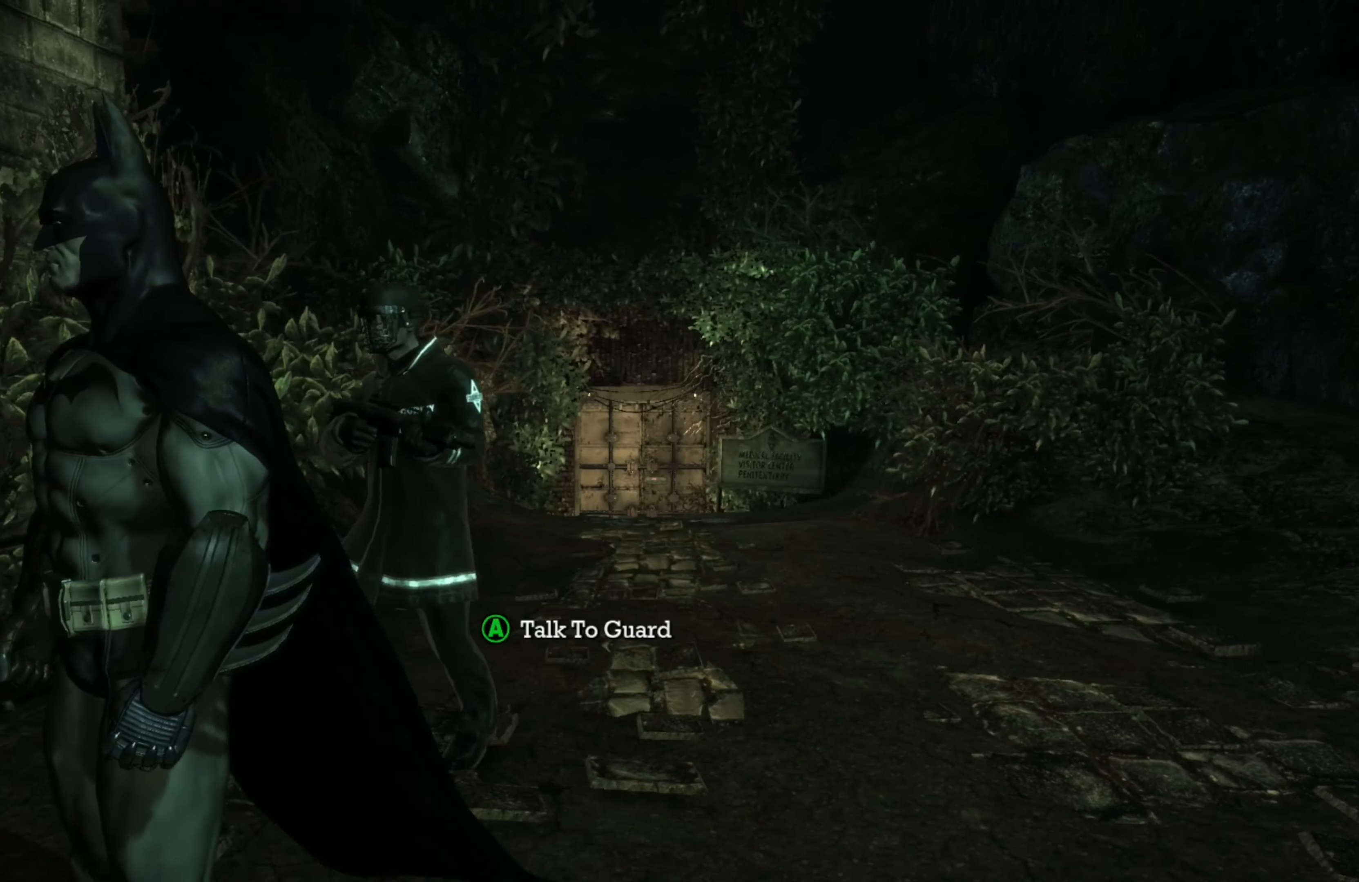
{"buttons": [], "left_stick": "center", "right_stick": "center", "events": [[160, "right_stick", "right"], [460, "right_stick", "center"]]}
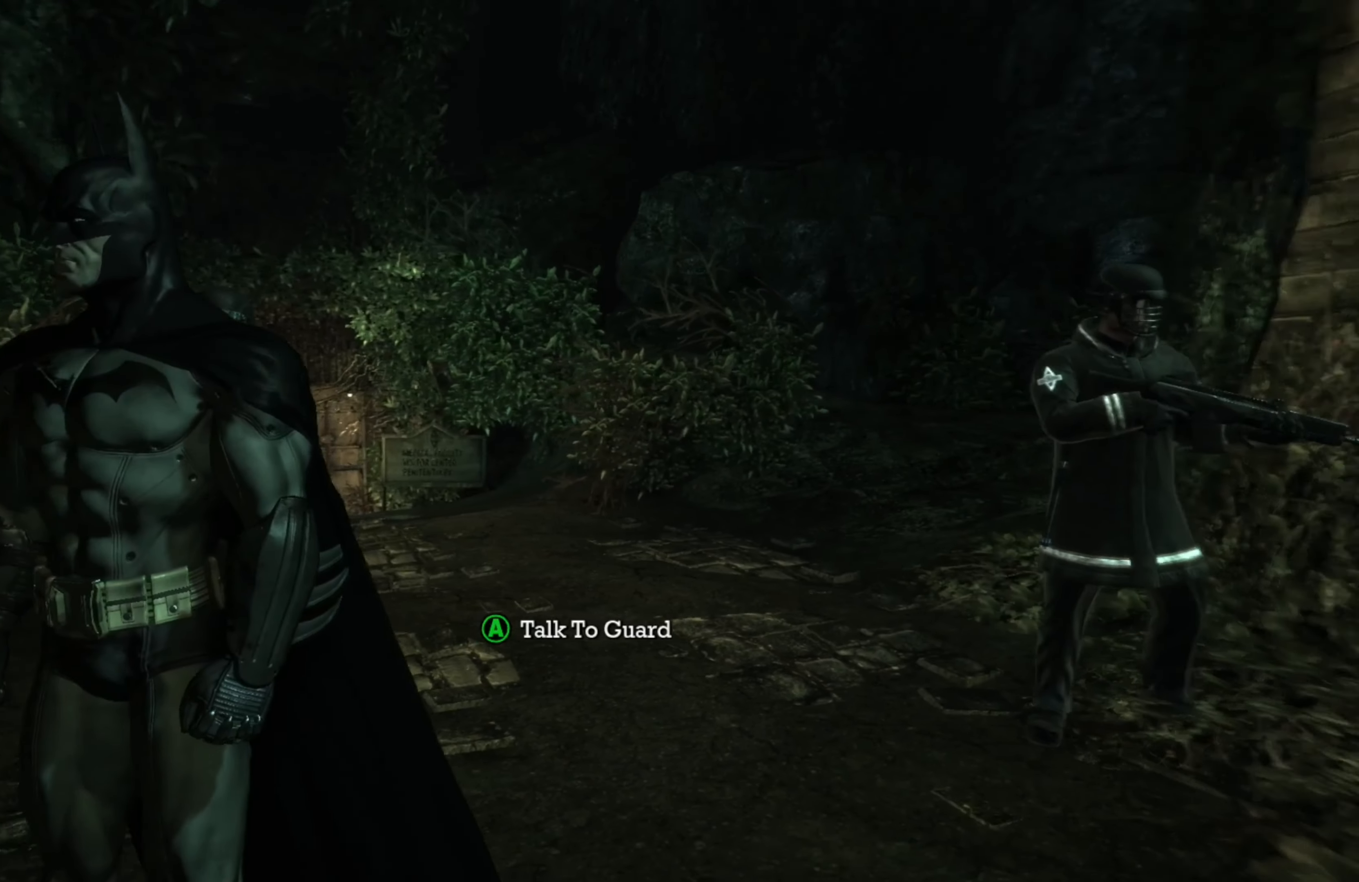
{"buttons": [], "left_stick": "center", "right_stick": "center", "events": []}